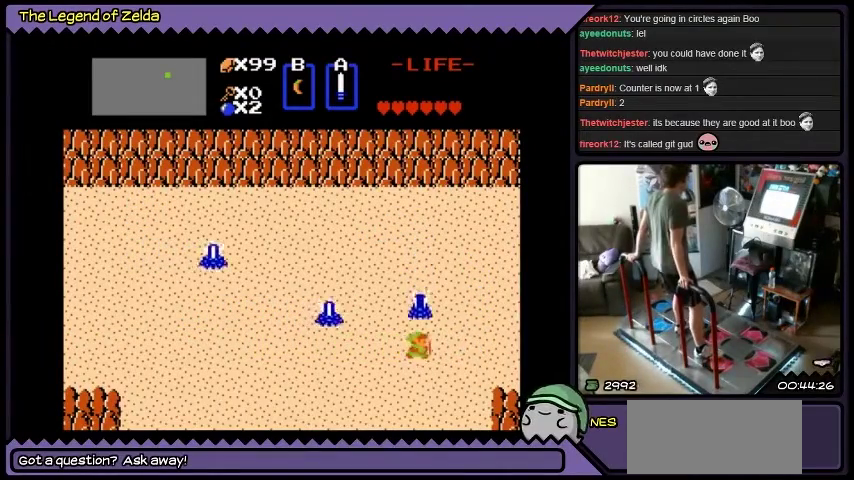
Gameplay with a controller (Xbox layout); each line is a JSON object with the inputs held at the frame after it. "events" lists button and stick changes between this image and that frame as [ms after this image, input, new state], when the widget could be followed in between. Not read: L3 R3.
{"buttons": ["DPAD_RIGHT"], "events": [[33, "A", "up"], [33, "DPAD_RIGHT", "down"]]}
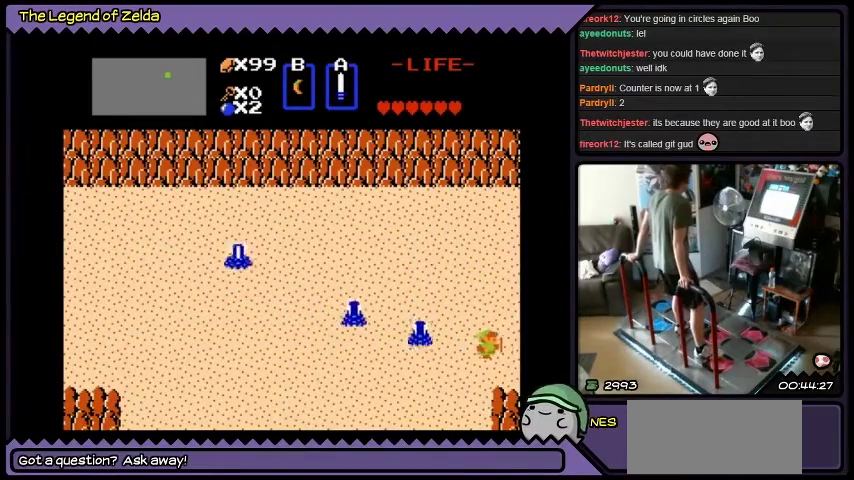
{"buttons": ["DPAD_RIGHT"], "events": []}
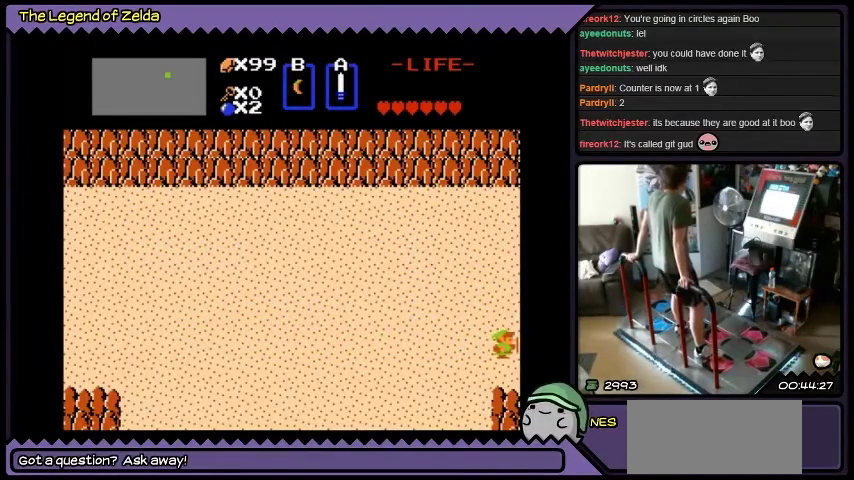
{"buttons": ["DPAD_RIGHT"], "events": []}
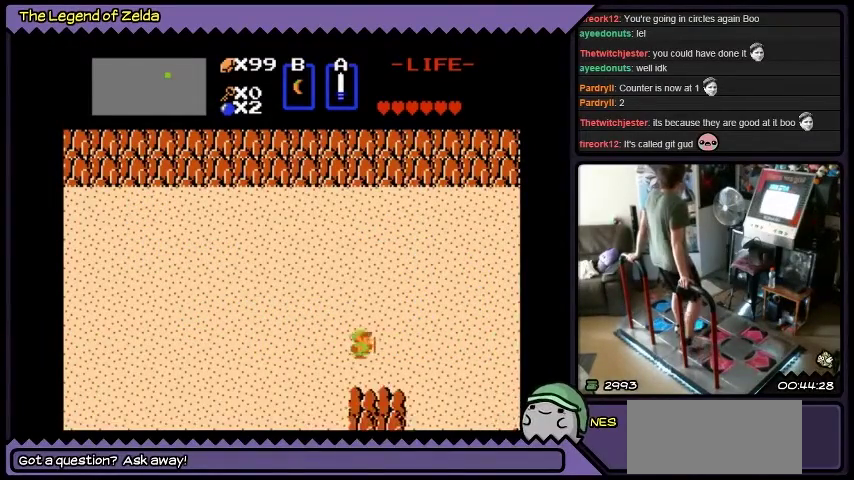
{"buttons": ["DPAD_RIGHT"], "events": []}
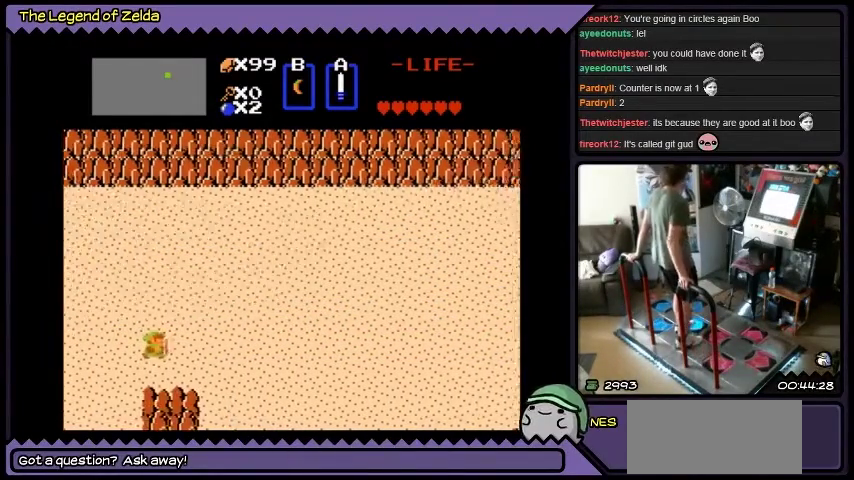
{"buttons": ["DPAD_RIGHT"], "events": []}
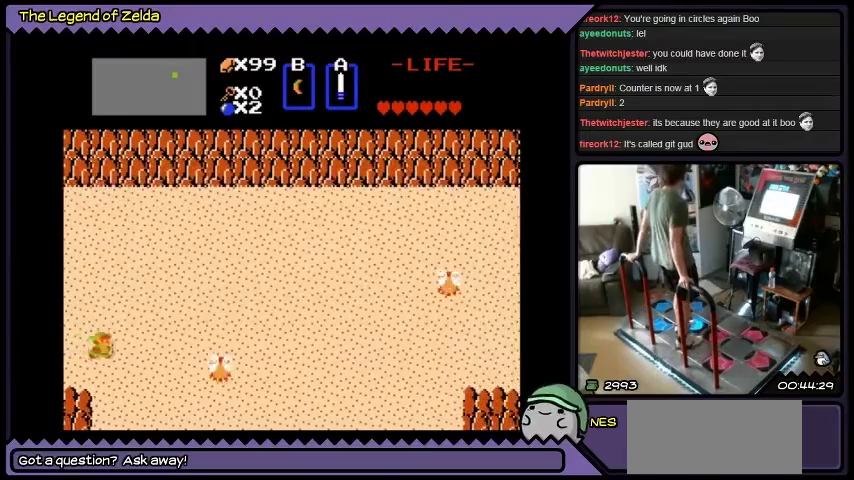
{"buttons": [], "events": [[501, "DPAD_RIGHT", "up"]]}
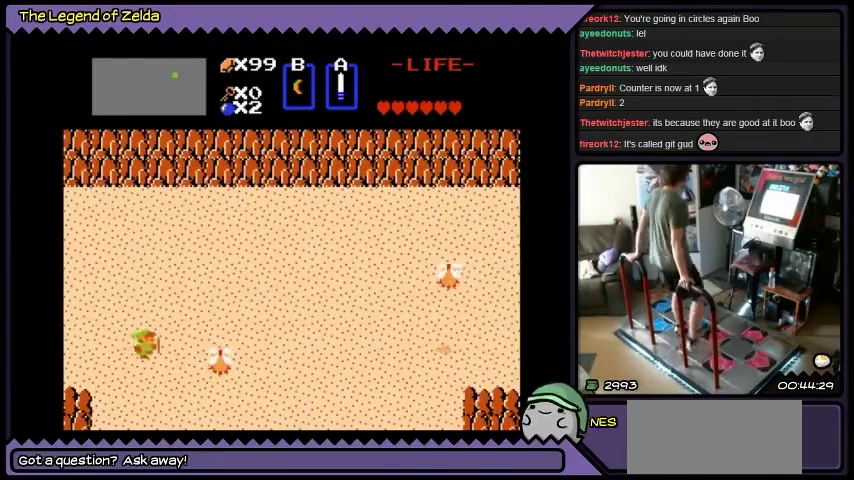
{"buttons": [], "events": [[100, "A", "down"], [434, "A", "up"]]}
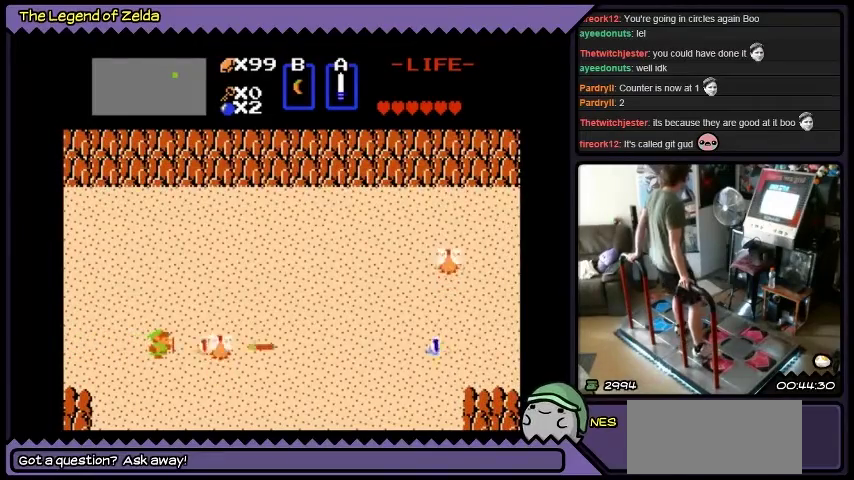
{"buttons": ["DPAD_DOWN"], "events": [[101, "DPAD_RIGHT", "down"], [201, "DPAD_RIGHT", "up"], [401, "DPAD_DOWN", "down"]]}
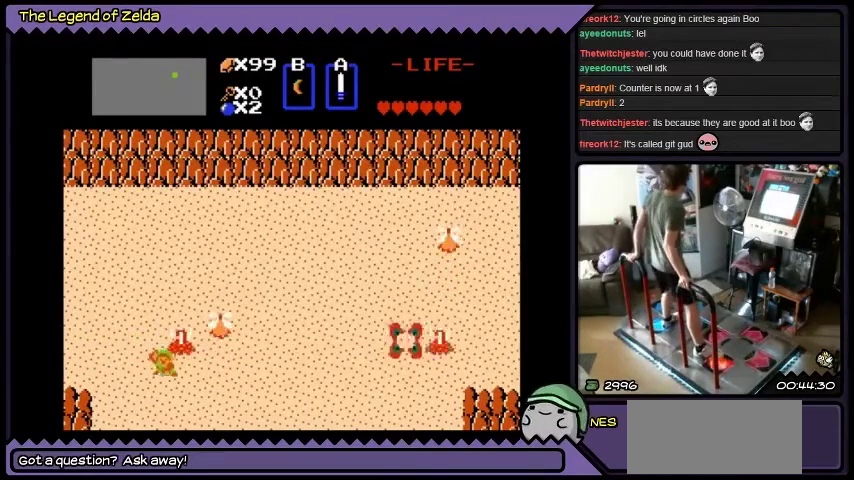
{"buttons": ["DPAD_DOWN"], "events": [[67, "A", "down"], [400, "A", "up"]]}
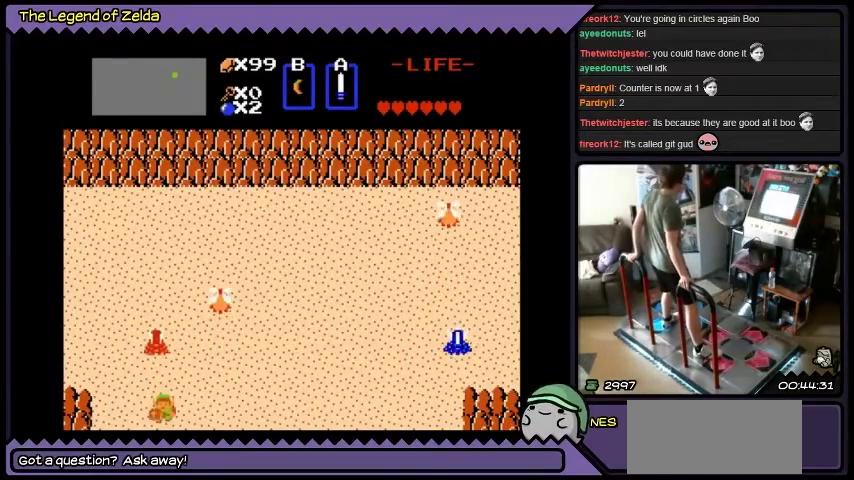
{"buttons": ["DPAD_DOWN"], "events": []}
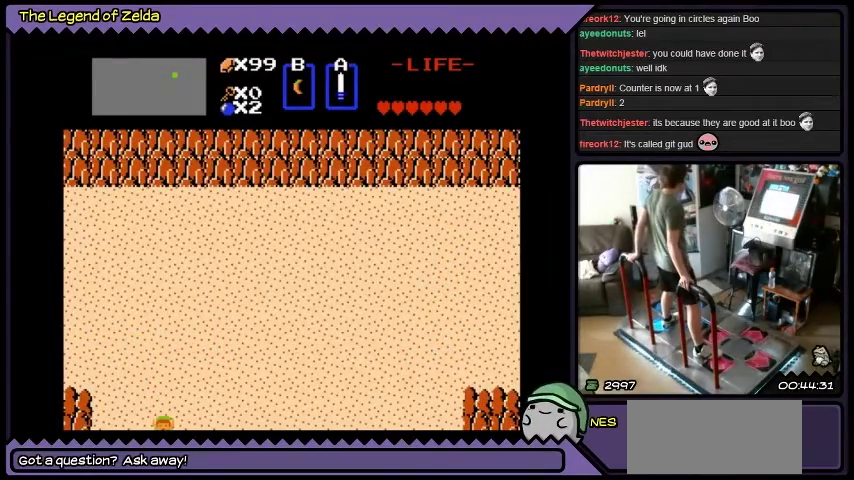
{"buttons": [], "events": [[267, "DPAD_DOWN", "up"]]}
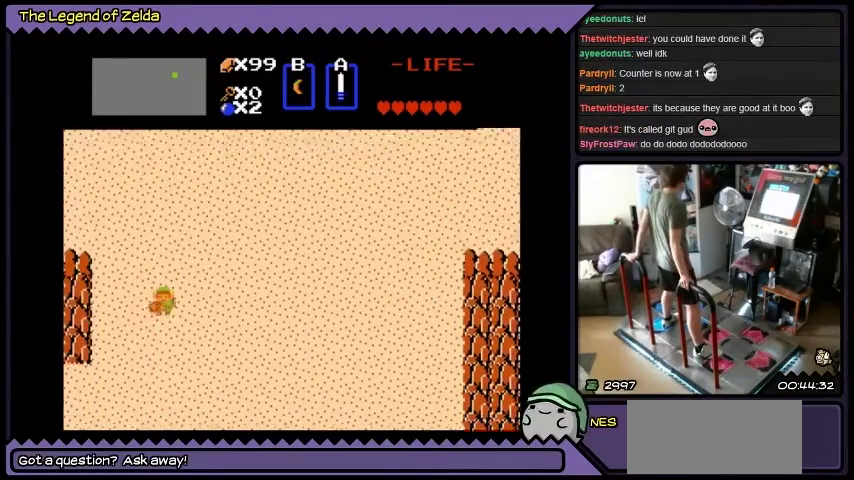
{"buttons": ["DPAD_DOWN"], "events": [[401, "DPAD_DOWN", "down"]]}
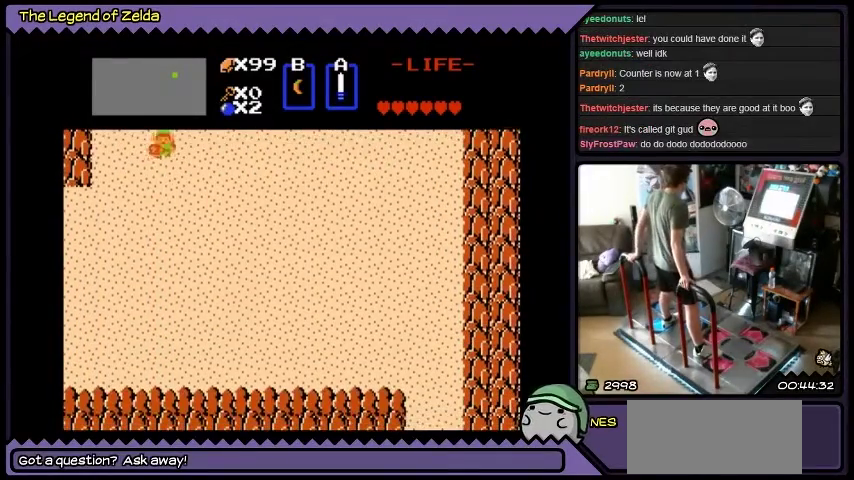
{"buttons": ["DPAD_DOWN"], "events": []}
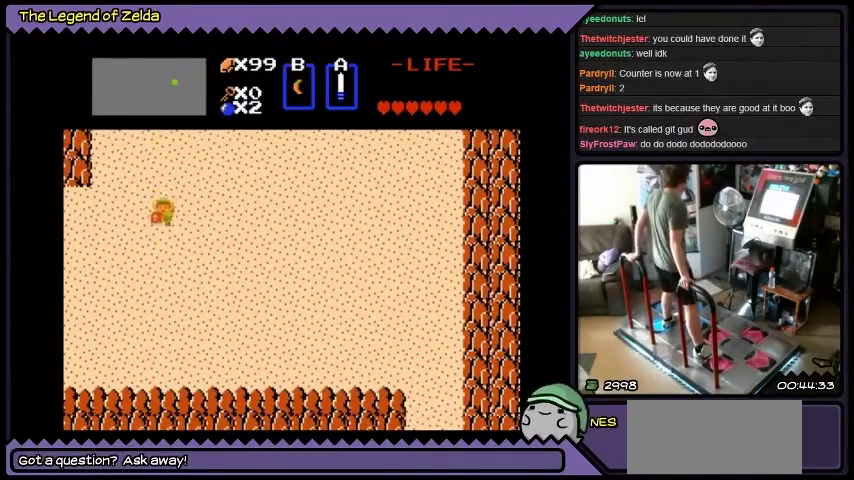
{"buttons": ["DPAD_DOWN", "DPAD_RIGHT"], "events": [[401, "DPAD_RIGHT", "down"]]}
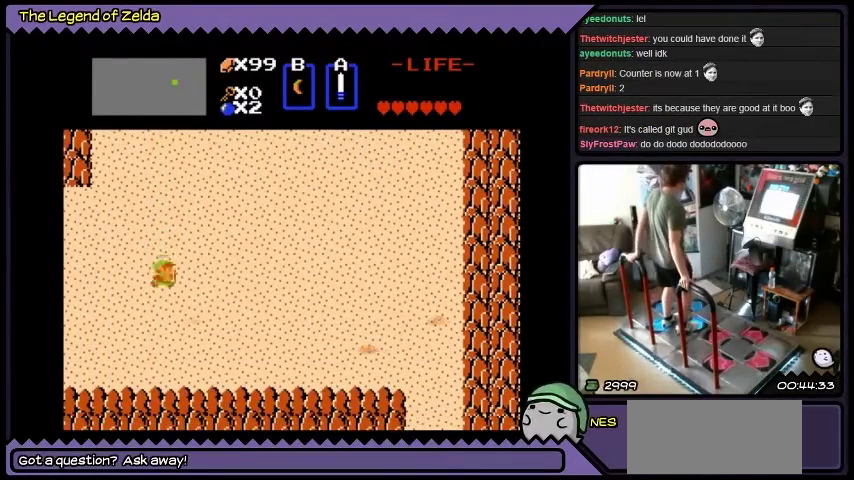
{"buttons": ["DPAD_DOWN", "DPAD_RIGHT"], "events": [[234, "DPAD_DOWN", "up"], [500, "DPAD_DOWN", "down"]]}
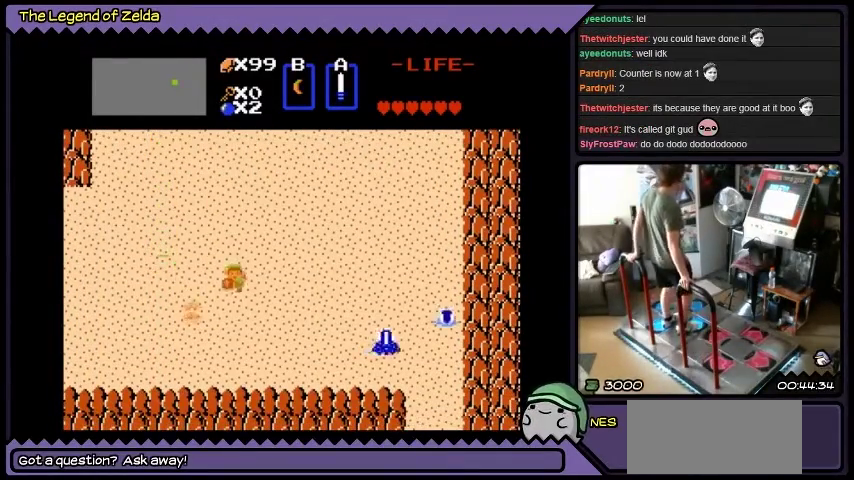
{"buttons": ["DPAD_DOWN", "DPAD_RIGHT"], "events": [[368, "DPAD_RIGHT", "up"], [434, "DPAD_RIGHT", "down"]]}
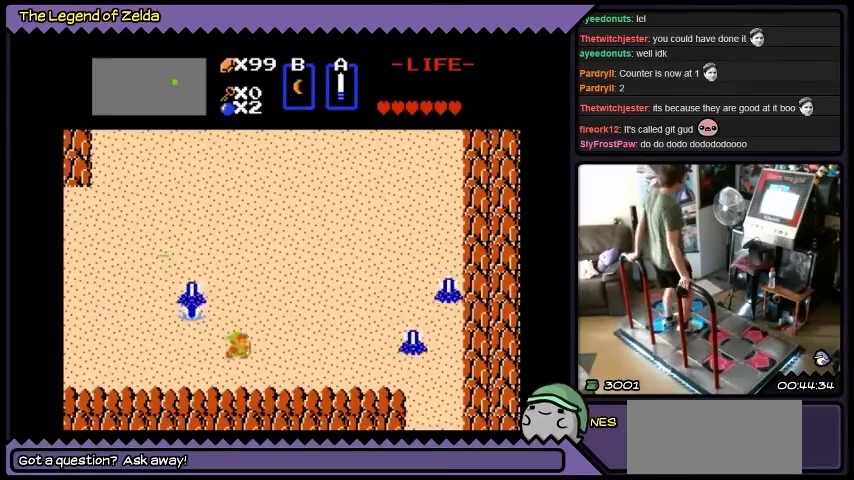
{"buttons": ["DPAD_RIGHT"], "events": [[200, "DPAD_DOWN", "up"]]}
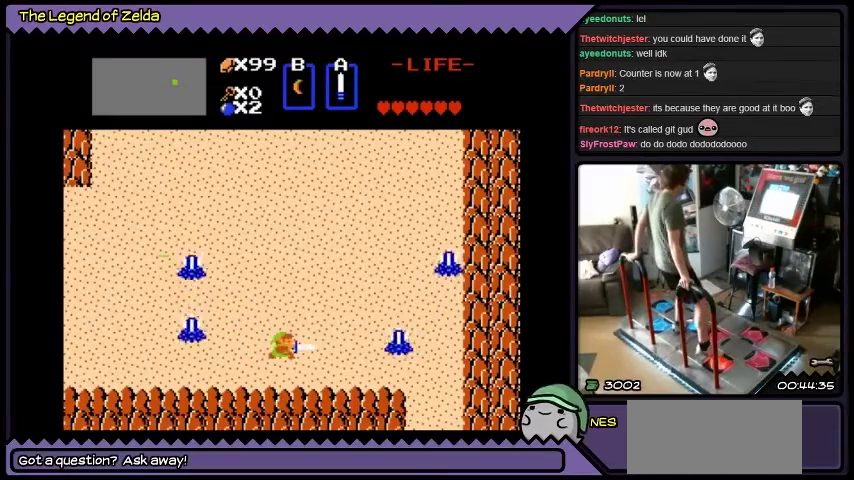
{"buttons": ["A", "DPAD_RIGHT"], "events": [[34, "A", "down"]]}
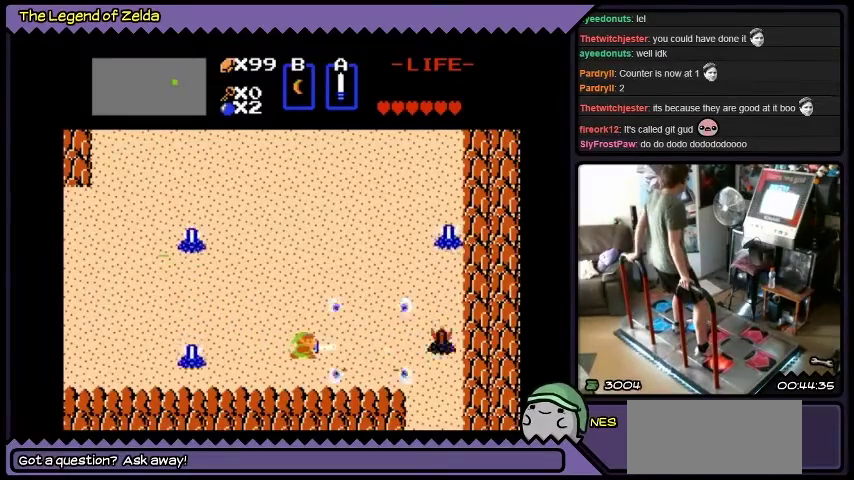
{"buttons": ["A", "DPAD_RIGHT"], "events": []}
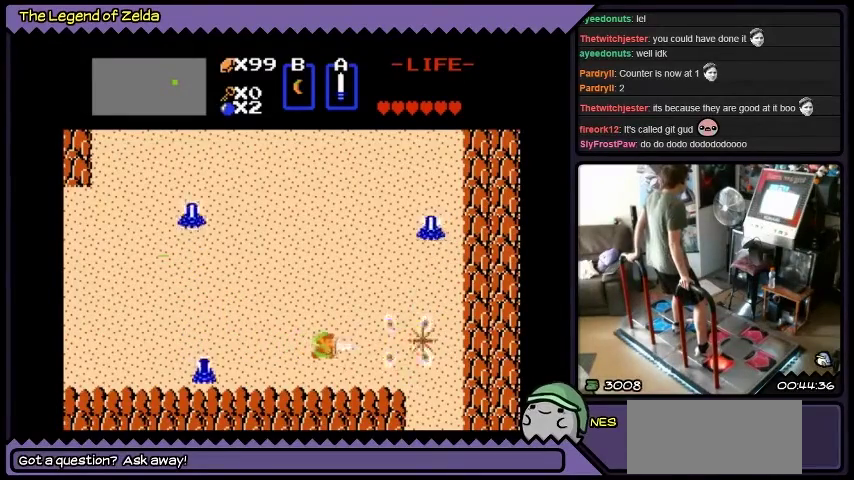
{"buttons": ["A", "DPAD_RIGHT"], "events": [[234, "DPAD_RIGHT", "up"], [368, "A", "up"], [401, "DPAD_RIGHT", "down"], [501, "A", "down"]]}
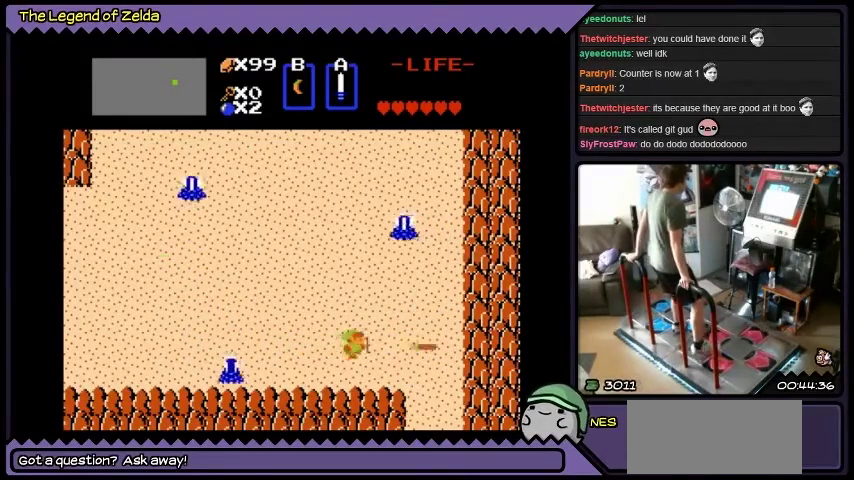
{"buttons": ["DPAD_RIGHT"], "events": [[67, "A", "up"]]}
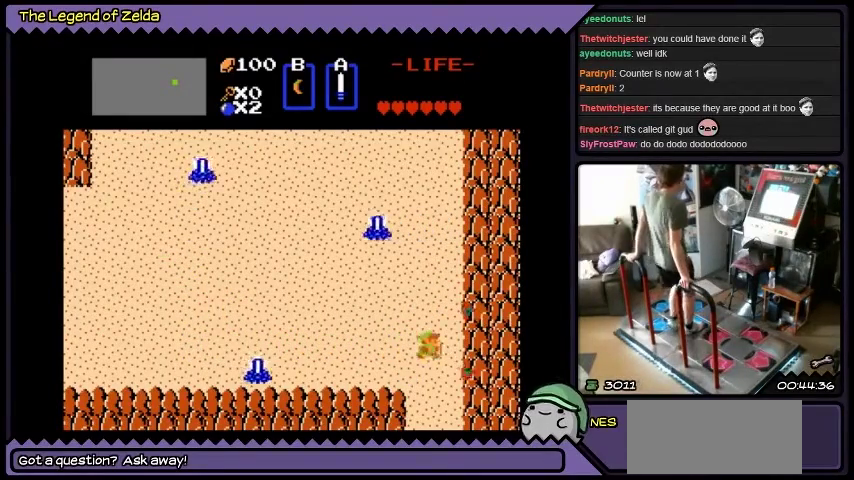
{"buttons": ["DPAD_DOWN"], "events": [[201, "DPAD_DOWN", "down"], [434, "DPAD_RIGHT", "up"]]}
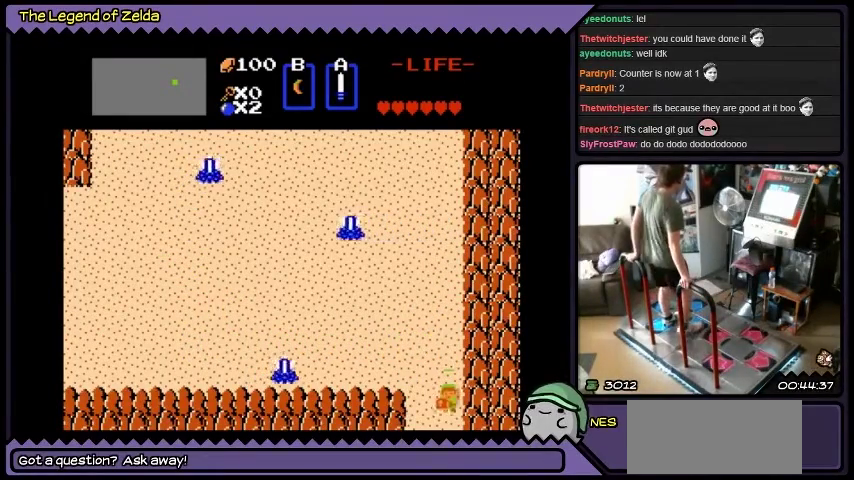
{"buttons": ["DPAD_DOWN"], "events": []}
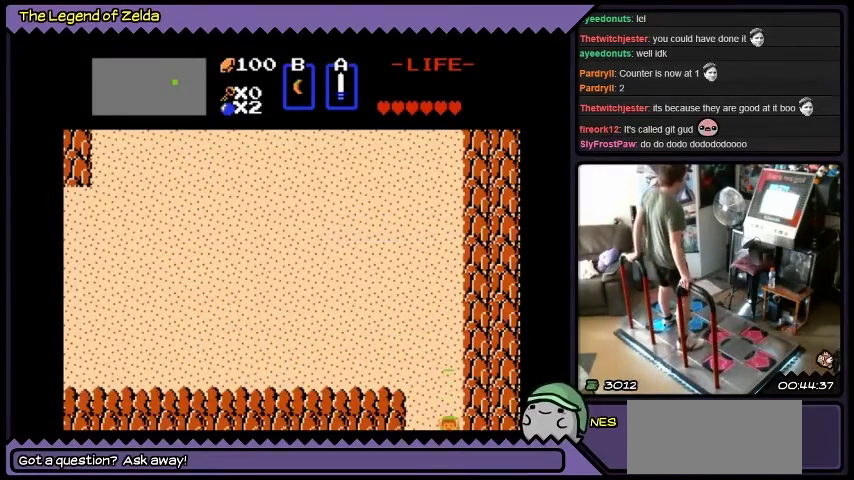
{"buttons": ["DPAD_DOWN"], "events": []}
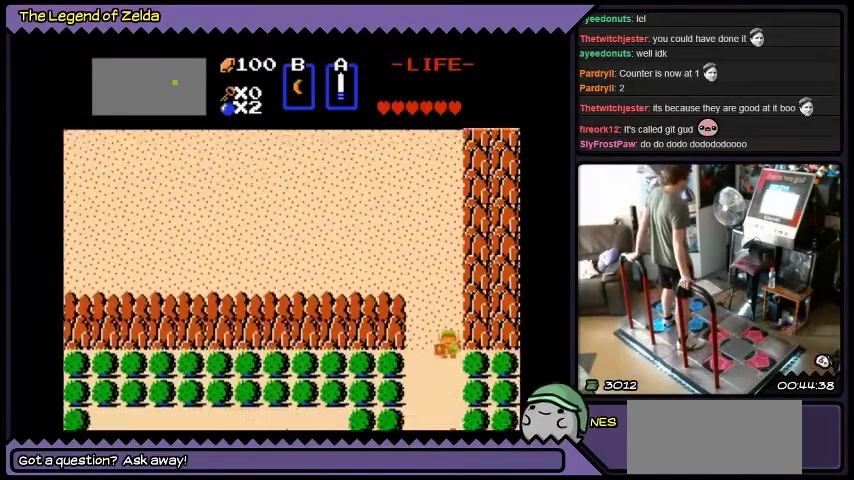
{"buttons": [], "events": [[67, "DPAD_DOWN", "up"]]}
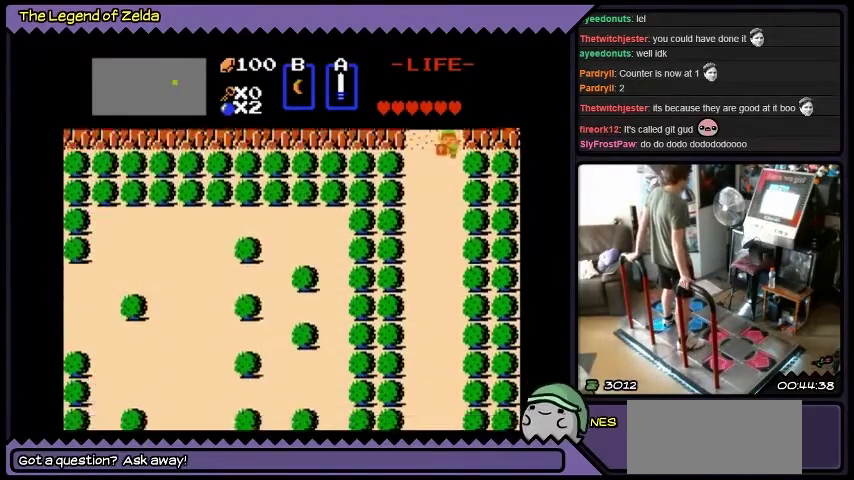
{"buttons": ["DPAD_DOWN"], "events": [[67, "DPAD_DOWN", "down"]]}
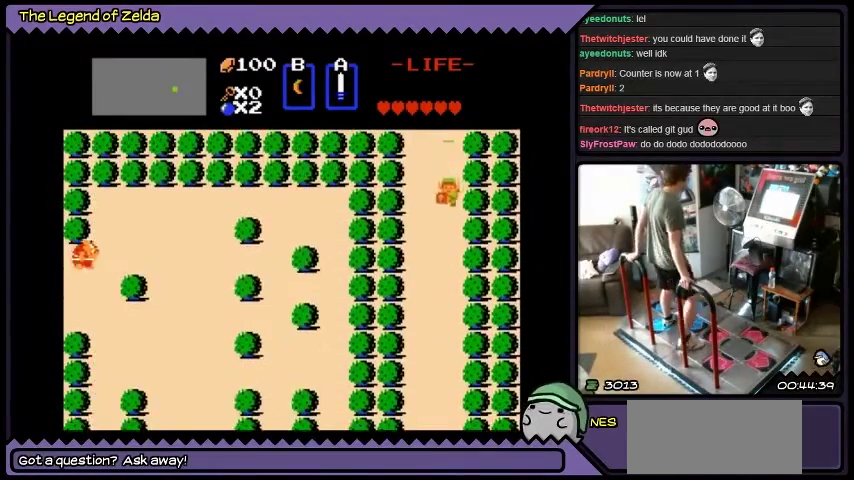
{"buttons": ["A", "DPAD_DOWN"], "events": [[367, "A", "down"]]}
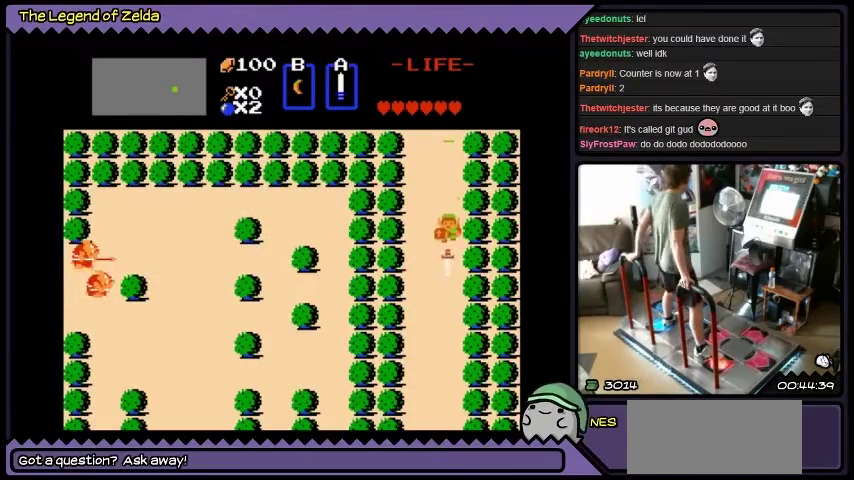
{"buttons": [], "events": [[134, "DPAD_DOWN", "up"], [367, "A", "up"]]}
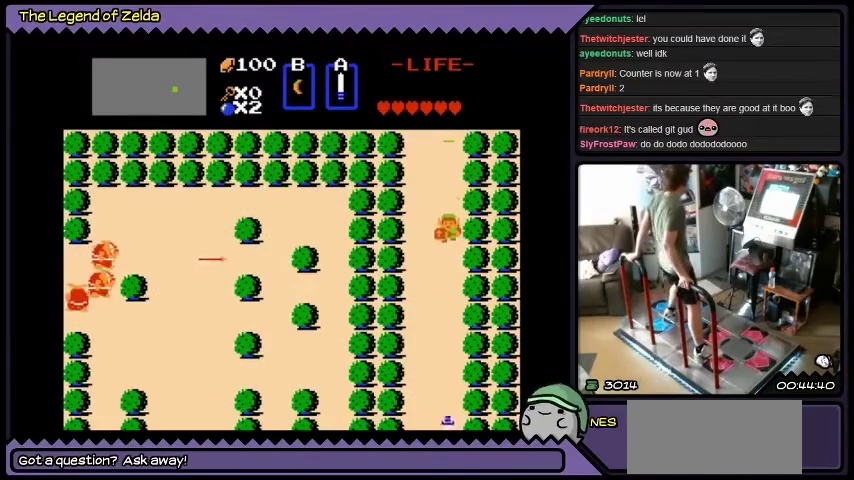
{"buttons": ["DPAD_UP"], "events": [[267, "DPAD_UP", "down"]]}
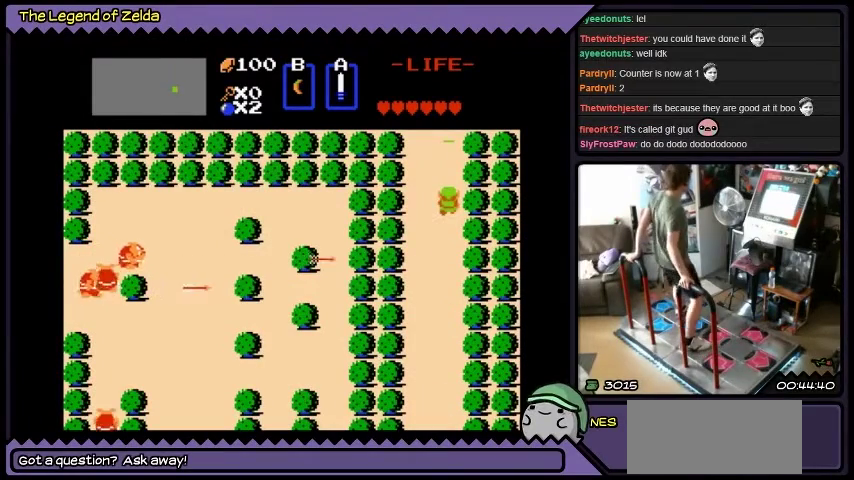
{"buttons": ["DPAD_LEFT"], "events": [[100, "DPAD_UP", "up"], [467, "DPAD_LEFT", "down"]]}